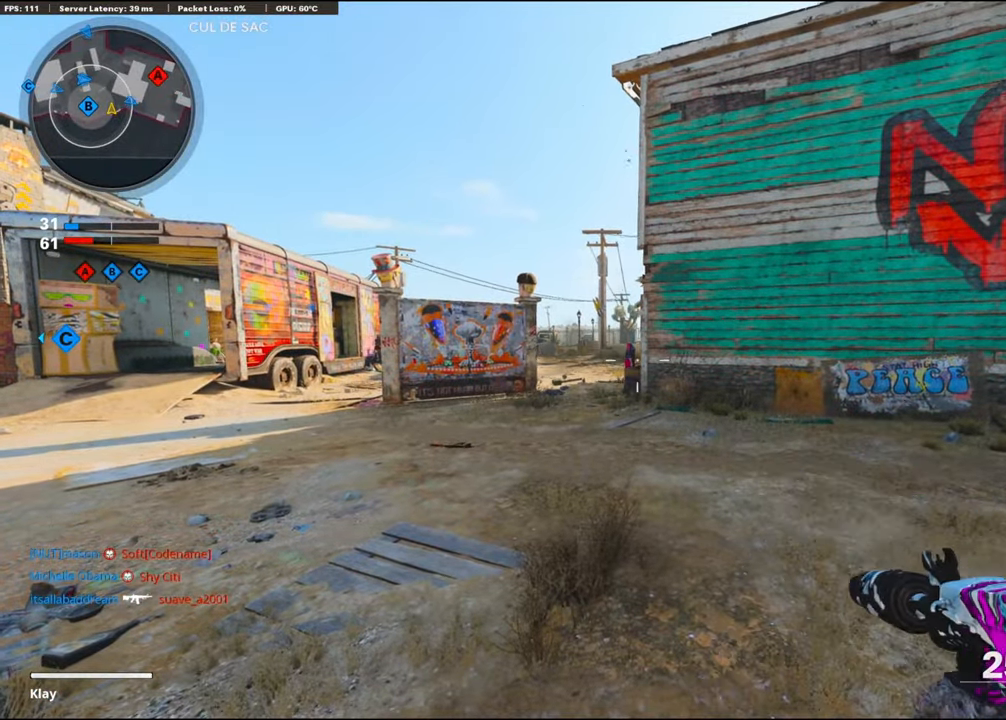
Gameplay with a controller (PlayStation layout); each line is a JSON object with the inputs held at the frame after it. "events" lists button and stick changes between this image and that frame as [ms after this image, input, new state], when the widget could be followed in between.
{"buttons": ["TRIANGLE"], "left_stick": "center", "right_stick": "center", "events": [[84, "TRIANGLE", "down"], [167, "TRIANGLE", "up"], [217, "TRIANGLE", "down"], [267, "TRIANGLE", "up"], [384, "TRIANGLE", "down"], [450, "TRIANGLE", "up"], [500, "TRIANGLE", "down"]]}
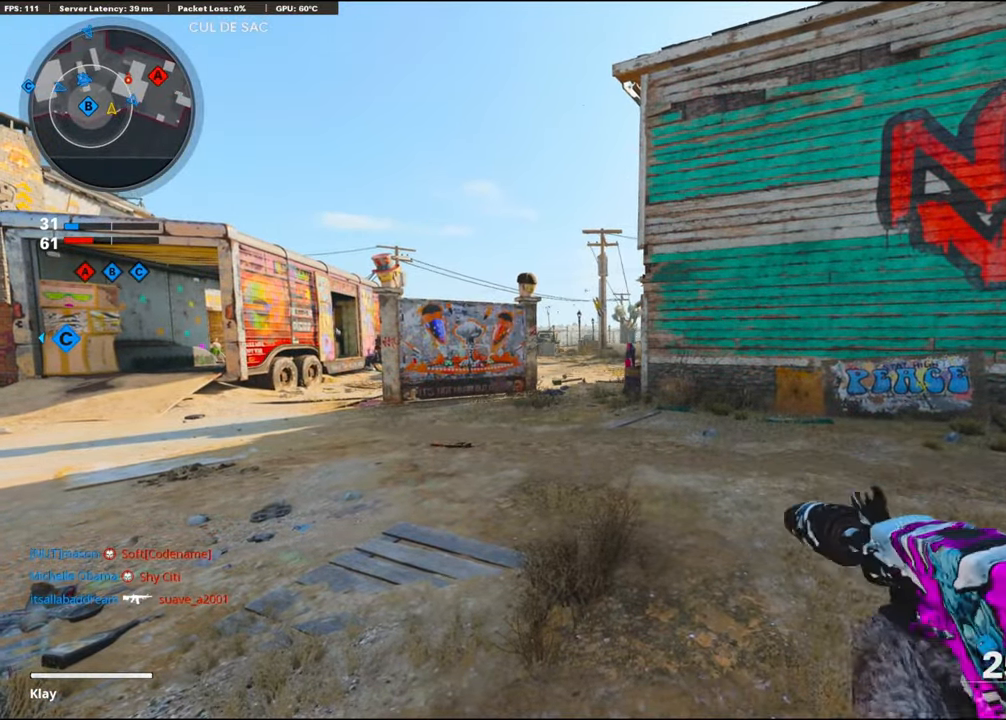
{"buttons": ["TRIANGLE"], "left_stick": "center", "right_stick": "center", "events": [[50, "TRIANGLE", "up"], [416, "TRIANGLE", "down"]]}
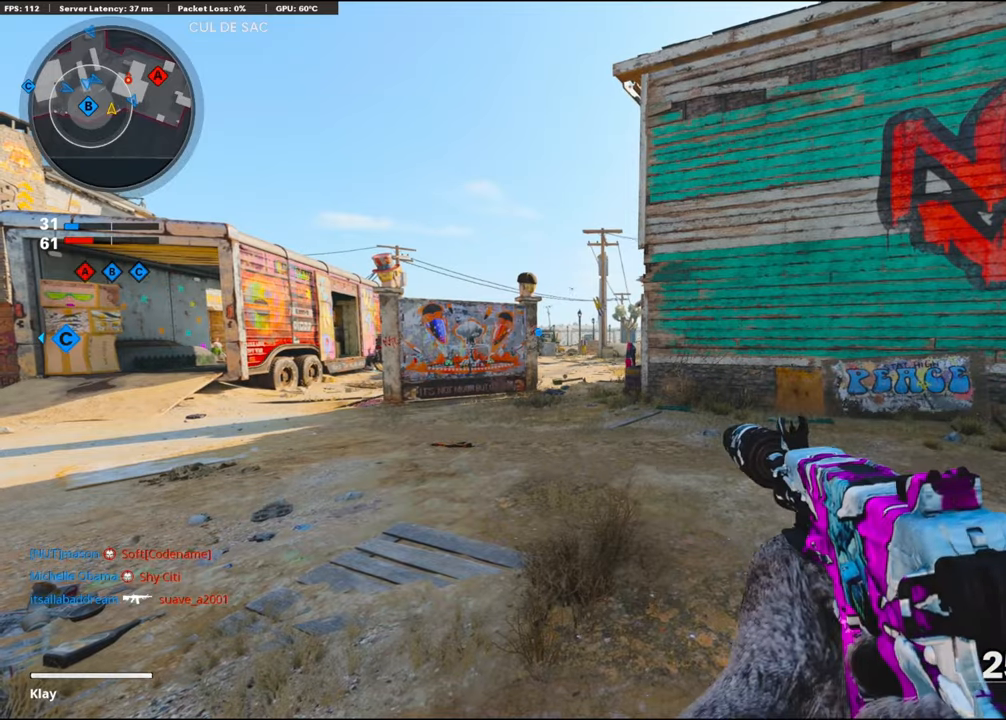
{"buttons": [], "left_stick": "center", "right_stick": "center", "events": [[16, "TRIANGLE", "up"], [50, "TRIANGLE", "down"], [133, "TRIANGLE", "up"], [250, "TRIANGLE", "down"], [316, "TRIANGLE", "up"], [366, "TRIANGLE", "down"], [416, "TRIANGLE", "up"]]}
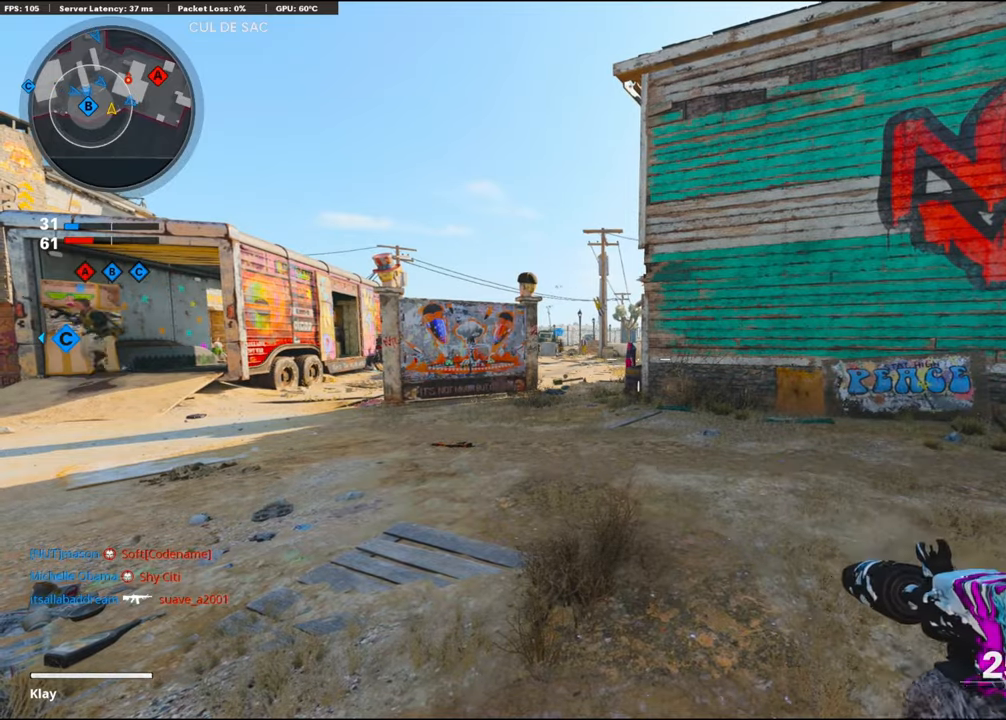
{"buttons": ["TRIANGLE"], "left_stick": "center", "right_stick": "center", "events": [[116, "right_stick", "left"], [166, "right_stick", "center"], [333, "TRIANGLE", "down"], [433, "TRIANGLE", "up"], [500, "TRIANGLE", "down"]]}
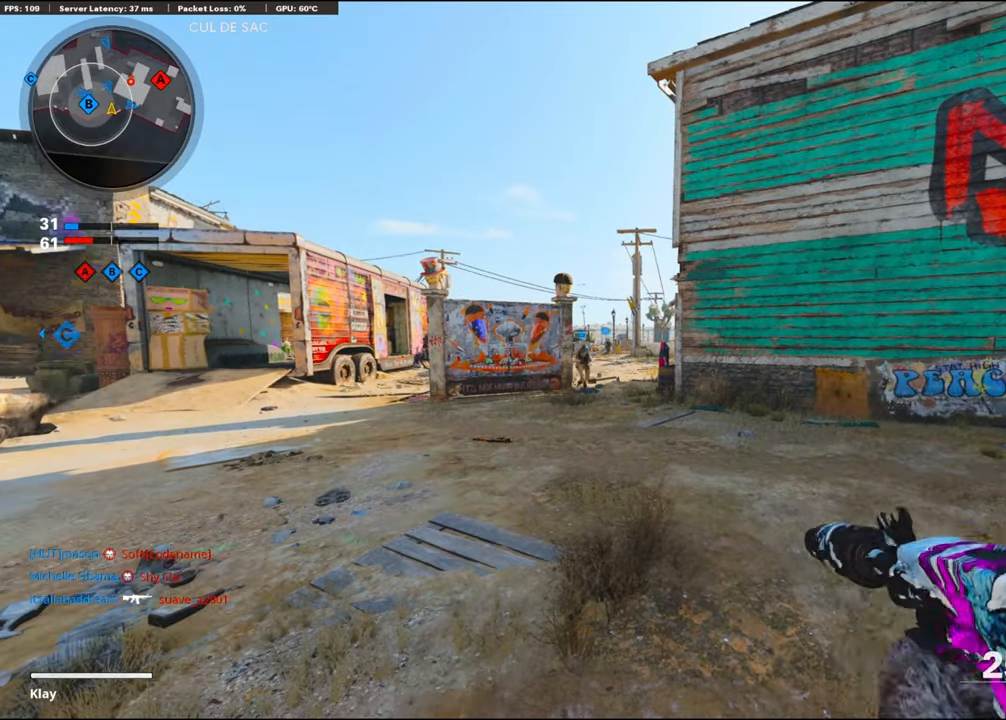
{"buttons": ["TRIANGLE"], "left_stick": "center", "right_stick": "center", "events": [[66, "TRIANGLE", "up"], [183, "TRIANGLE", "down"], [250, "TRIANGLE", "up"], [316, "TRIANGLE", "down"], [383, "TRIANGLE", "up"], [500, "TRIANGLE", "down"]]}
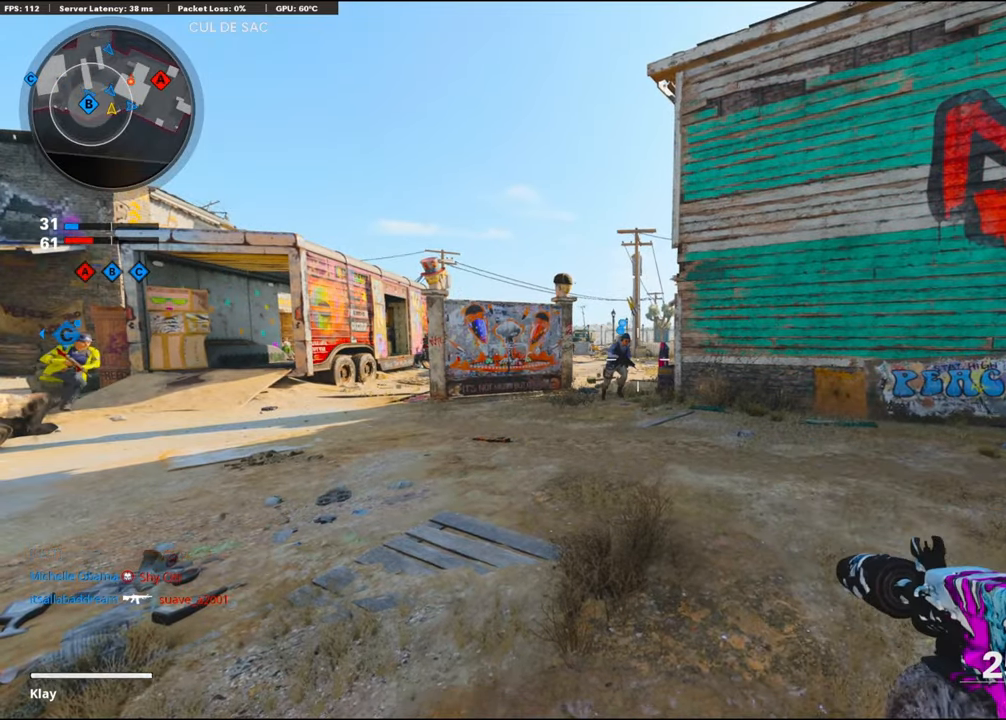
{"buttons": [], "left_stick": "center", "right_stick": "center", "events": [[66, "TRIANGLE", "up"], [133, "TRIANGLE", "down"], [216, "TRIANGLE", "up"]]}
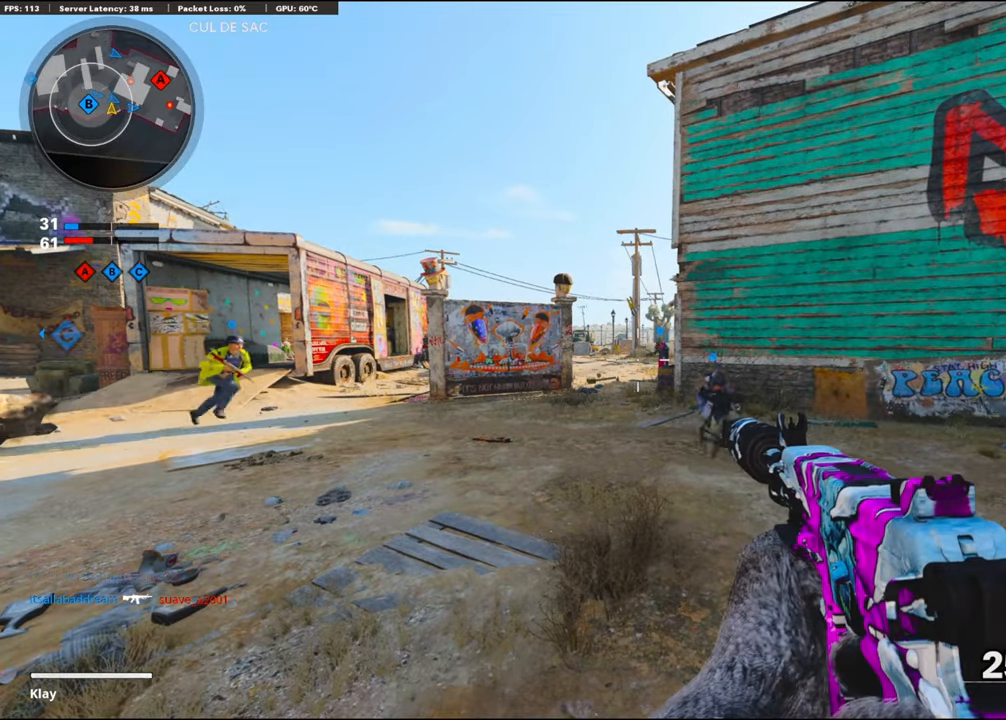
{"buttons": [], "left_stick": "center", "right_stick": "left", "events": [[83, "TRIANGLE", "down"], [183, "TRIANGLE", "up"], [233, "TRIANGLE", "down"], [300, "TRIANGLE", "up"], [466, "right_stick", "left"]]}
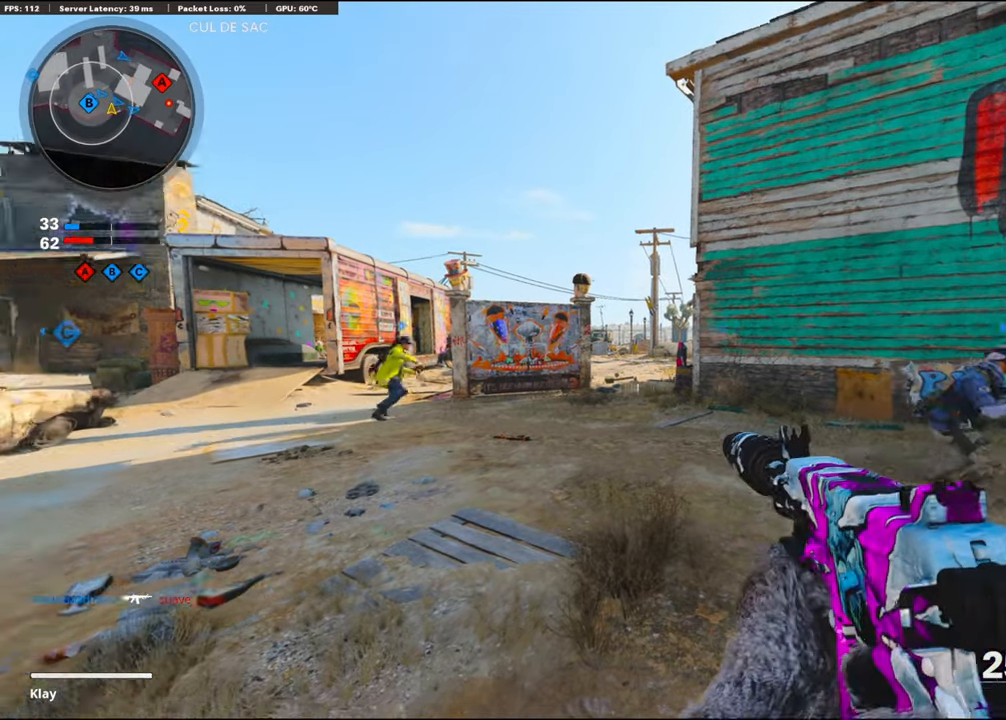
{"buttons": ["TRIANGLE"], "left_stick": "up-left", "right_stick": "center", "events": [[16, "left_stick", "left"], [166, "left_stick", "up-left"], [200, "L3", "down"], [233, "right_stick", "center"], [300, "L3", "up"], [300, "TRIANGLE", "down"], [400, "TRIANGLE", "up"], [433, "TRIANGLE", "down"]]}
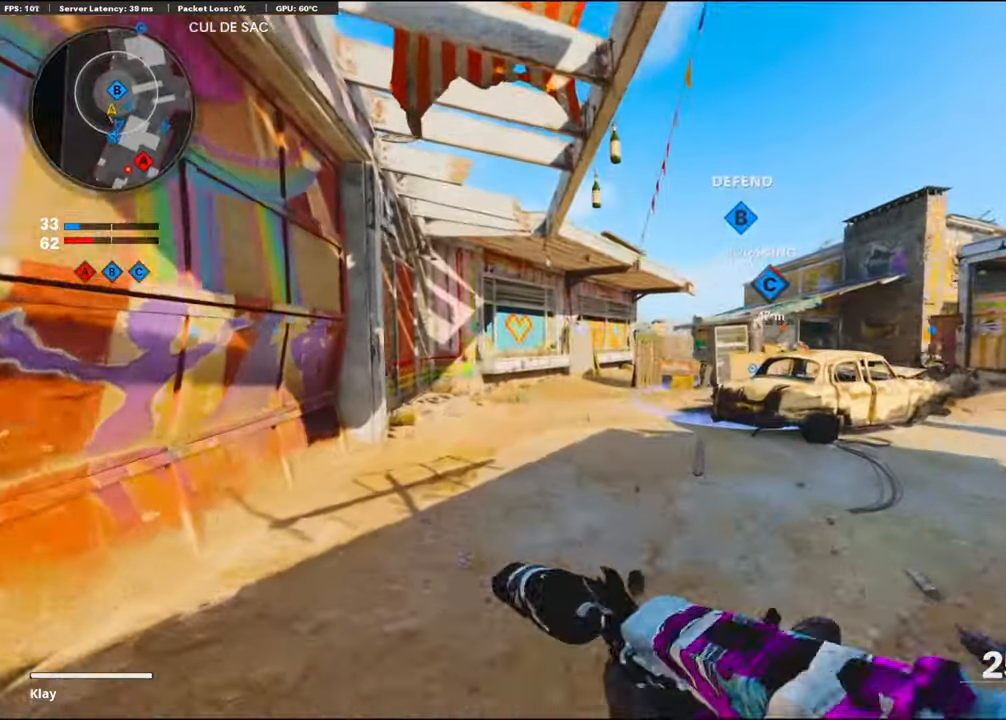
{"buttons": ["TRIANGLE"], "left_stick": "up-left", "right_stick": "center", "events": [[16, "TRIANGLE", "up"], [116, "TRIANGLE", "down"], [200, "TRIANGLE", "up"], [283, "TRIANGLE", "down"], [333, "TRIANGLE", "up"], [433, "TRIANGLE", "down"]]}
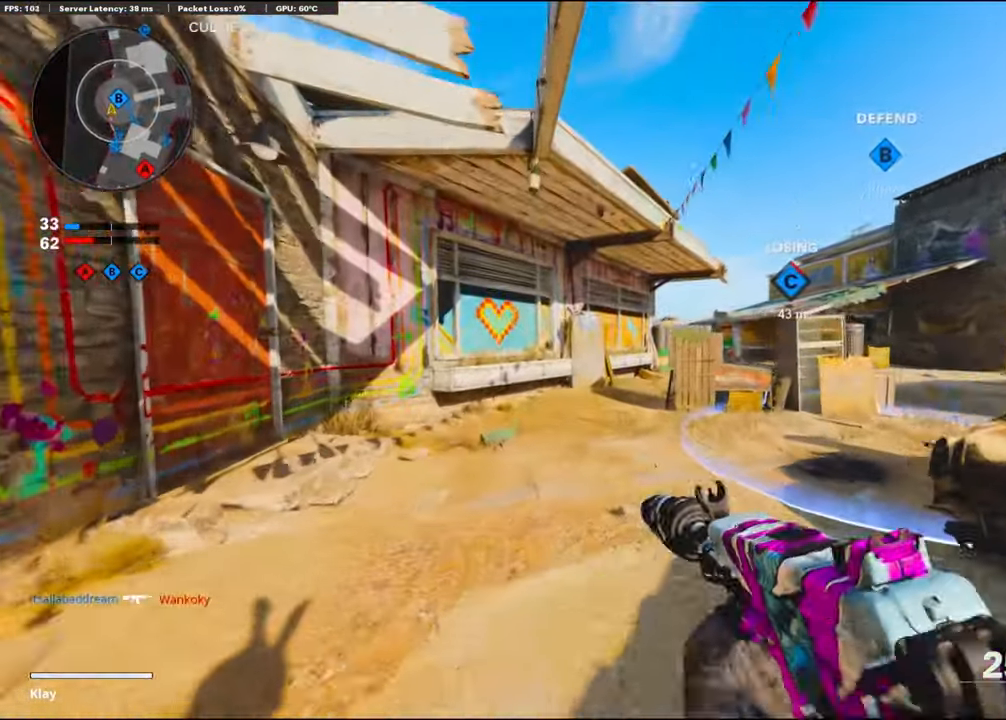
{"buttons": [], "left_stick": "up-left", "right_stick": "right", "events": [[16, "TRIANGLE", "up"], [483, "right_stick", "right"]]}
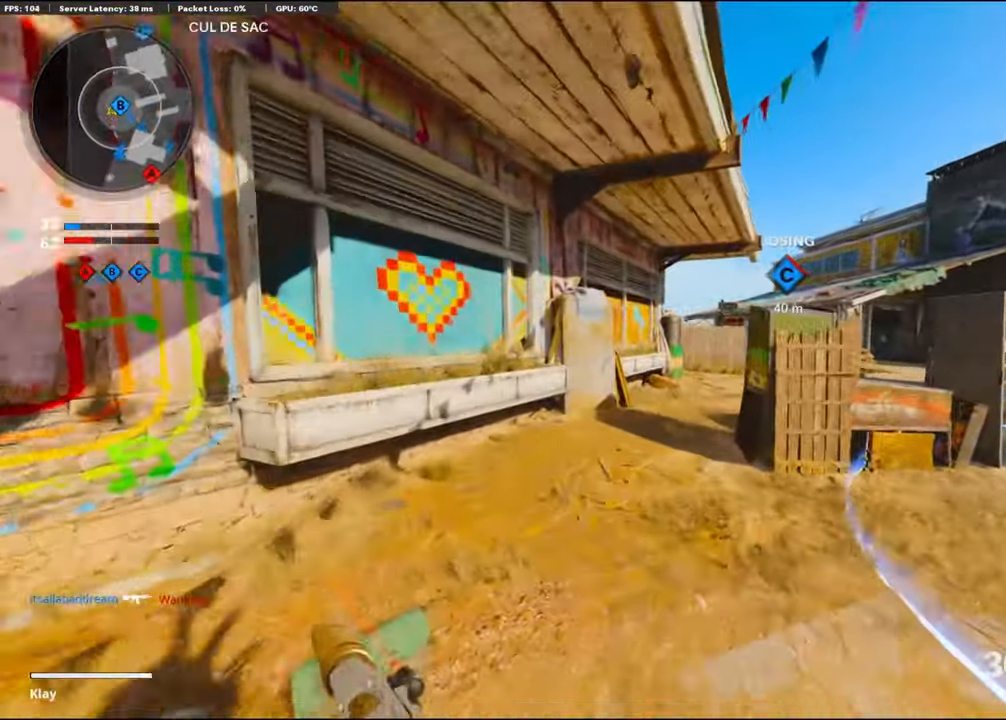
{"buttons": [], "left_stick": "up-left", "right_stick": "center", "events": [[333, "right_stick", "center"], [400, "right_stick", "right"], [483, "right_stick", "center"]]}
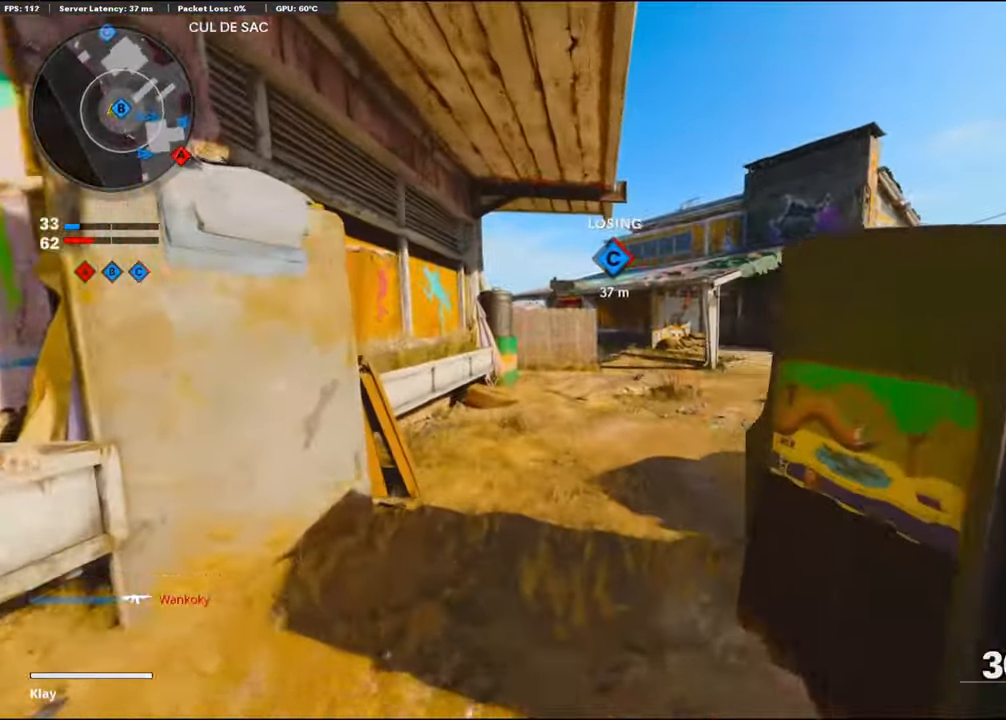
{"buttons": [], "left_stick": "up", "right_stick": "center", "events": [[33, "left_stick", "up"]]}
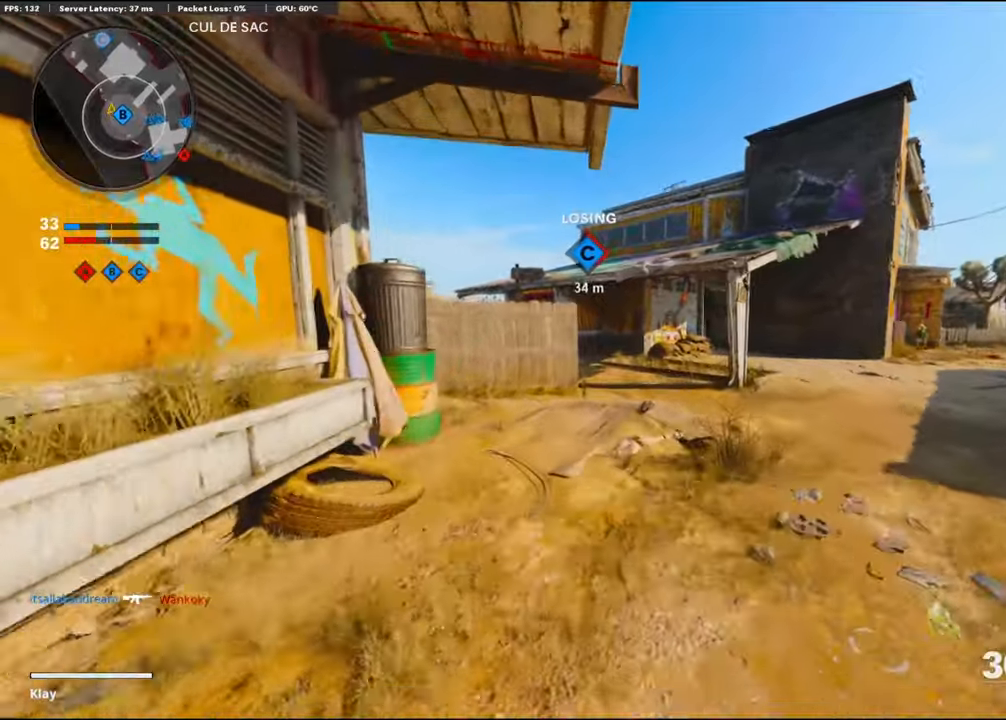
{"buttons": ["R3"], "left_stick": "up", "right_stick": "center", "events": [[200, "right_stick", "left"], [400, "right_stick", "center"], [433, "R3", "down"]]}
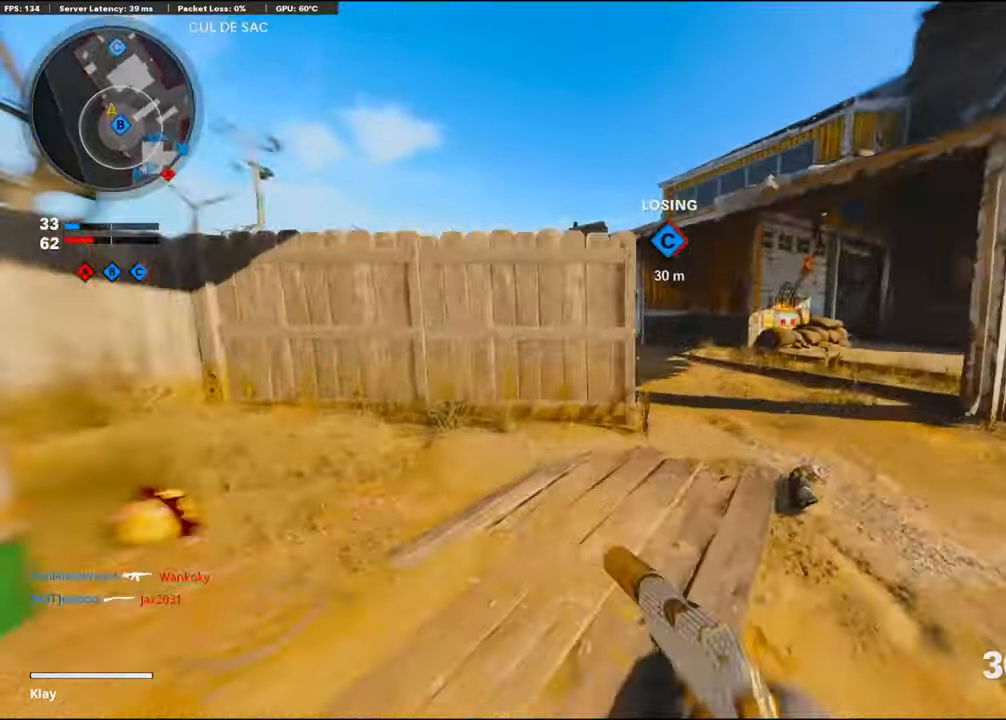
{"buttons": ["L3"], "left_stick": "up", "right_stick": "center", "events": [[133, "R3", "up"], [133, "right_stick", "left"], [200, "L1", "down"], [367, "L1", "up"], [433, "right_stick", "center"], [483, "L3", "down"]]}
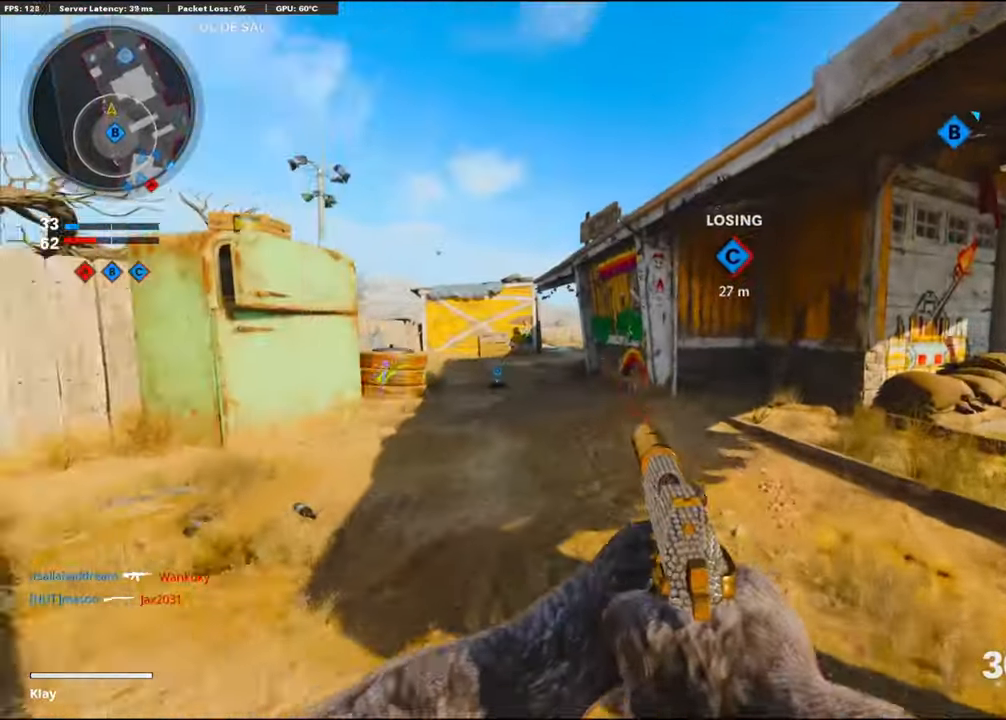
{"buttons": ["R3"], "left_stick": "up-left", "right_stick": "center", "events": [[33, "left_stick", "up-left"], [333, "L3", "up"], [500, "R3", "down"]]}
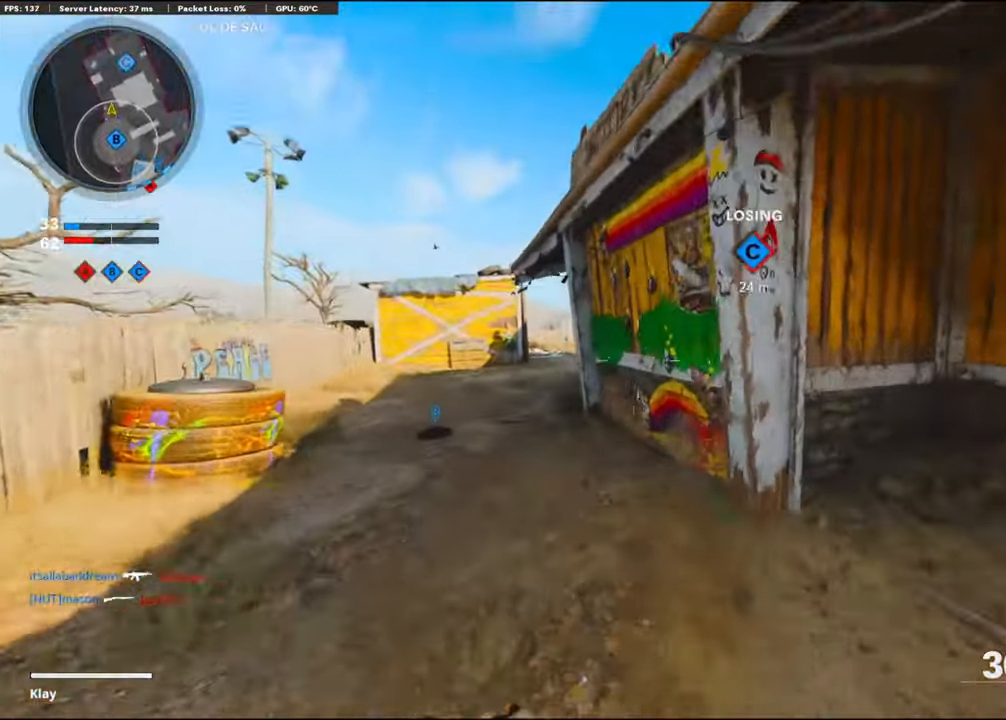
{"buttons": ["L3"], "left_stick": "up-left", "right_stick": "center", "events": [[183, "R3", "up"], [217, "L1", "down"], [367, "L1", "up"], [433, "L3", "down"]]}
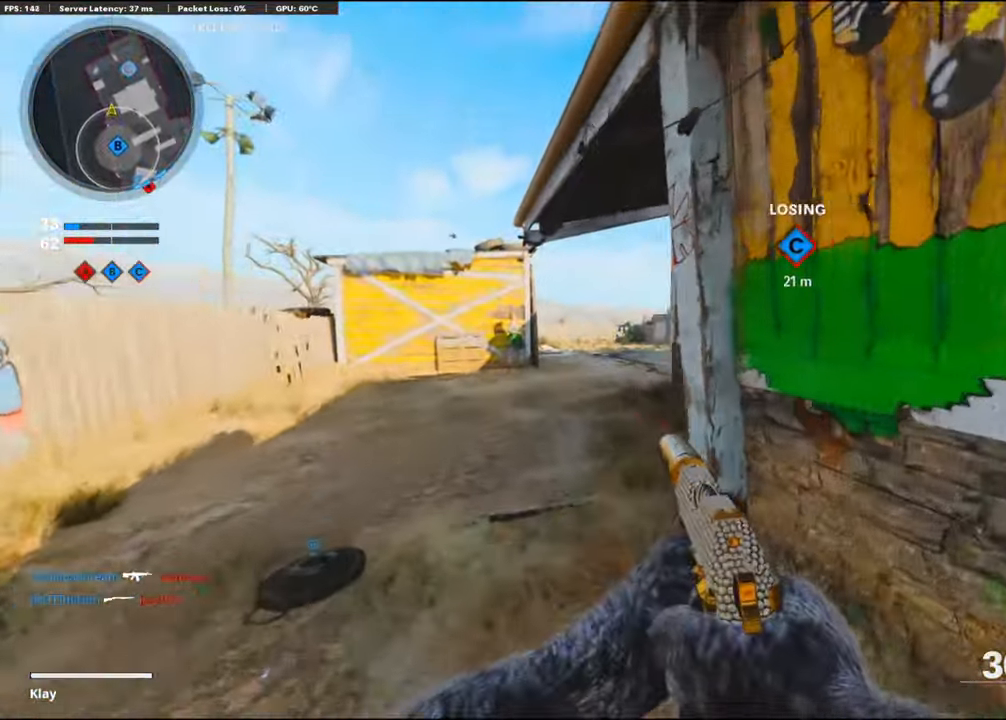
{"buttons": ["R3"], "left_stick": "up-left", "right_stick": "center", "events": [[67, "right_stick", "right"], [167, "L3", "up"], [417, "R3", "down"], [417, "right_stick", "center"]]}
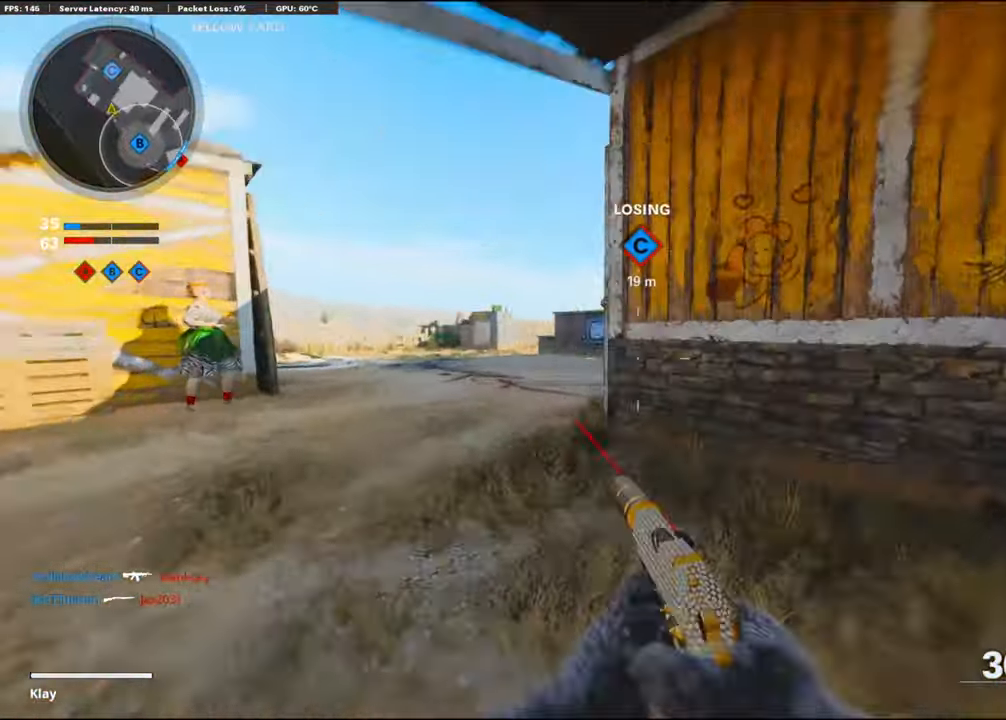
{"buttons": ["L3"], "left_stick": "up-left", "right_stick": "right", "events": [[17, "R3", "up"], [83, "L3", "down"], [217, "L3", "up"], [233, "L1", "down"], [300, "L1", "up"], [317, "left_stick", "up"], [450, "L3", "down"], [450, "left_stick", "up-left"], [500, "right_stick", "right"]]}
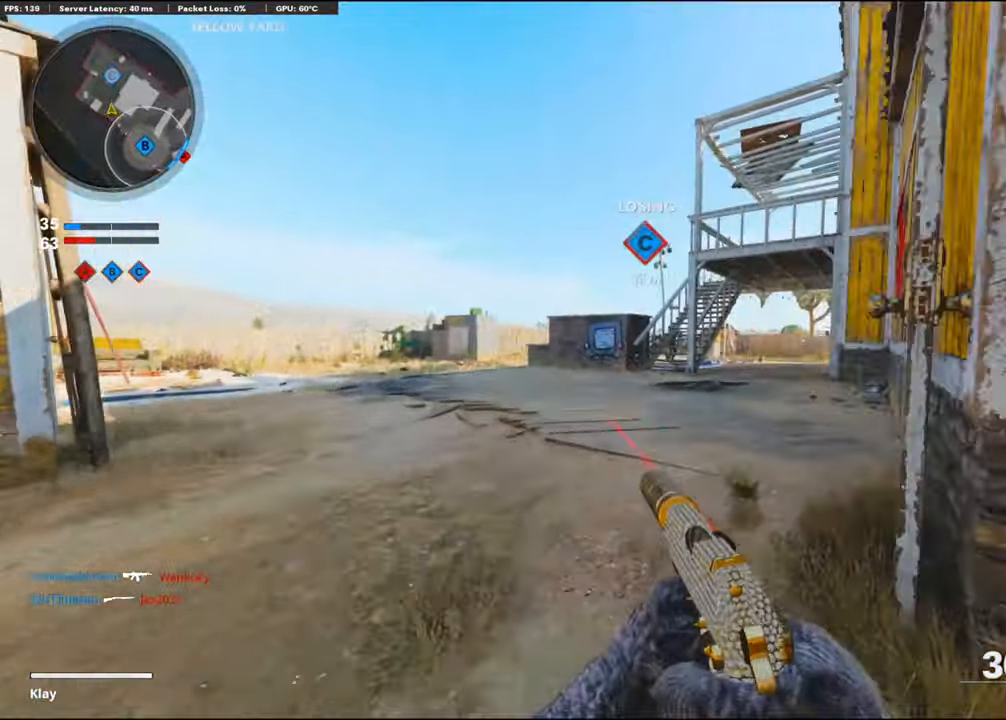
{"buttons": [], "left_stick": "up-left", "right_stick": "center", "events": [[133, "right_stick", "center"], [317, "L3", "up"]]}
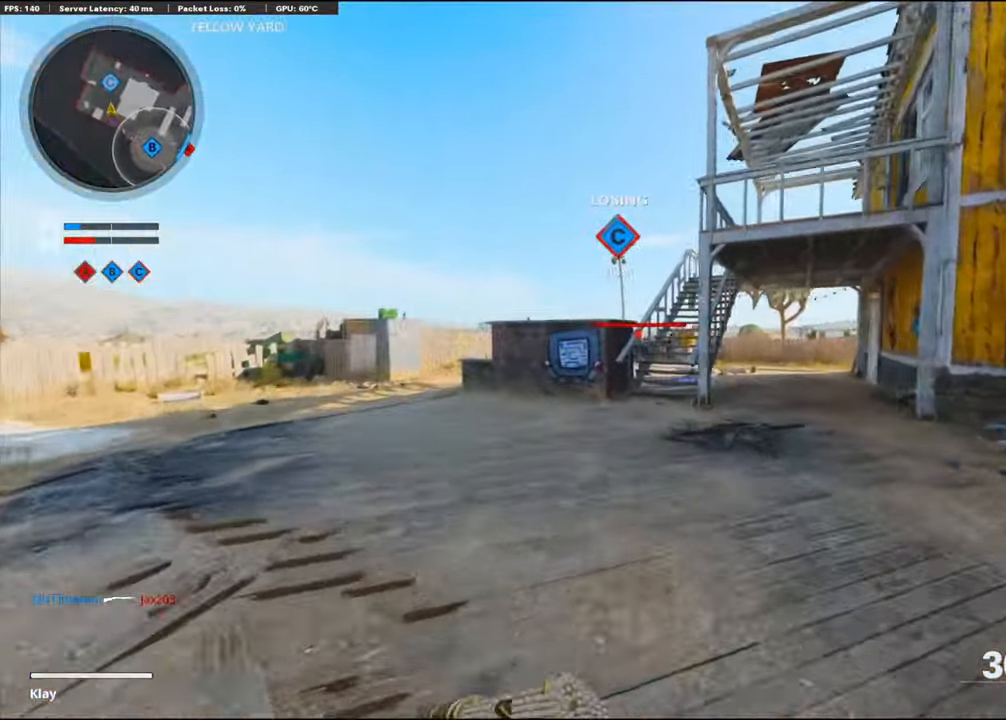
{"buttons": [], "left_stick": "up-left", "right_stick": "center", "events": [[33, "right_stick", "left"], [183, "right_stick", "center"]]}
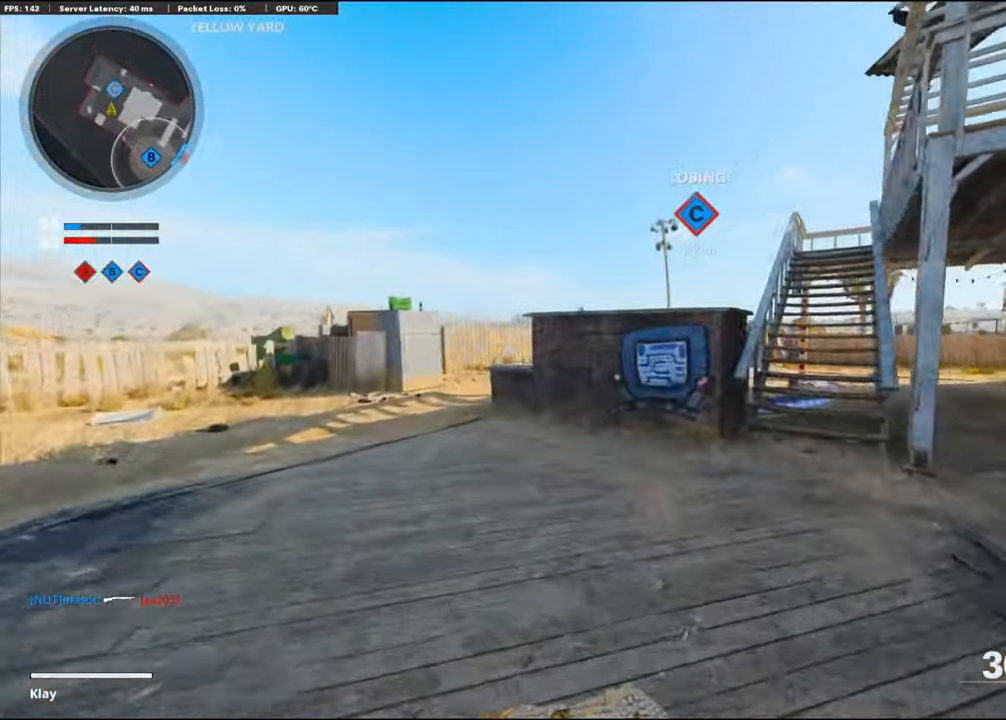
{"buttons": [], "left_stick": "up-left", "right_stick": "center", "events": []}
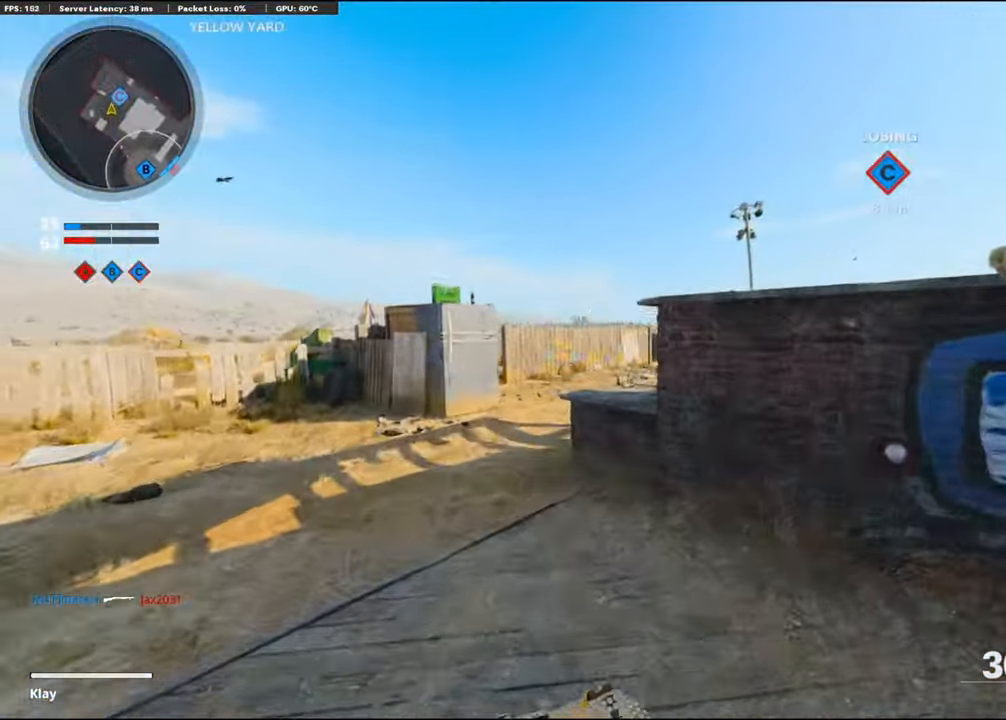
{"buttons": [], "left_stick": "up-left", "right_stick": "right", "events": [[167, "R3", "down"], [167, "right_stick", "right"], [367, "R3", "up"]]}
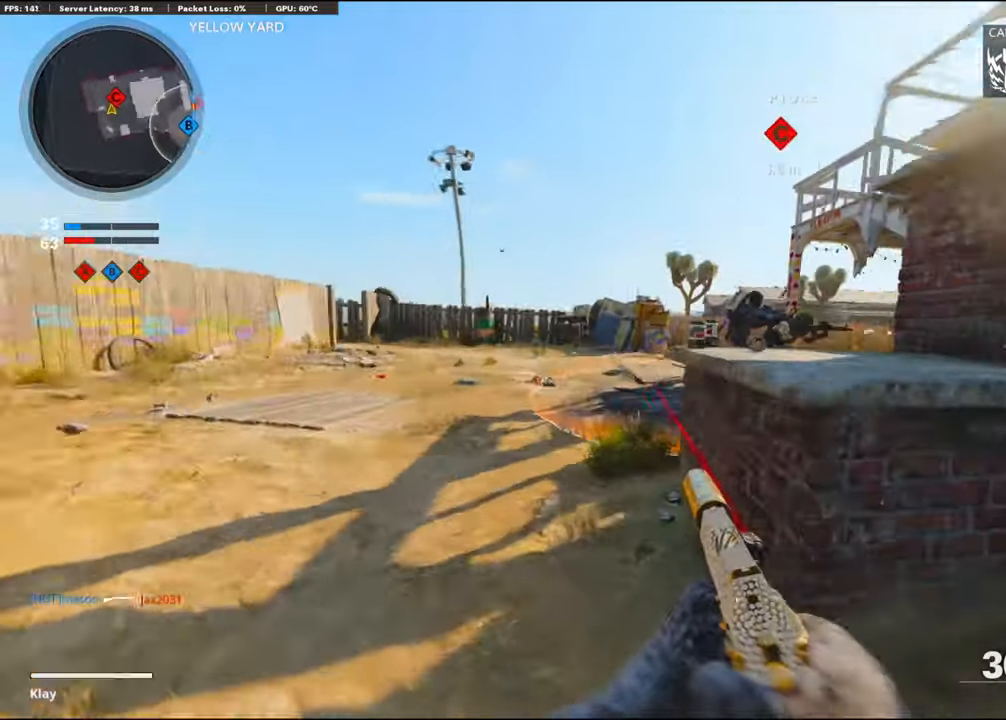
{"buttons": ["L1"], "left_stick": "up-left", "right_stick": "center", "events": [[100, "L1", "down"], [350, "R1", "down"], [350, "right_stick", "center"], [417, "right_stick", "left"], [434, "R1", "up"], [500, "right_stick", "center"]]}
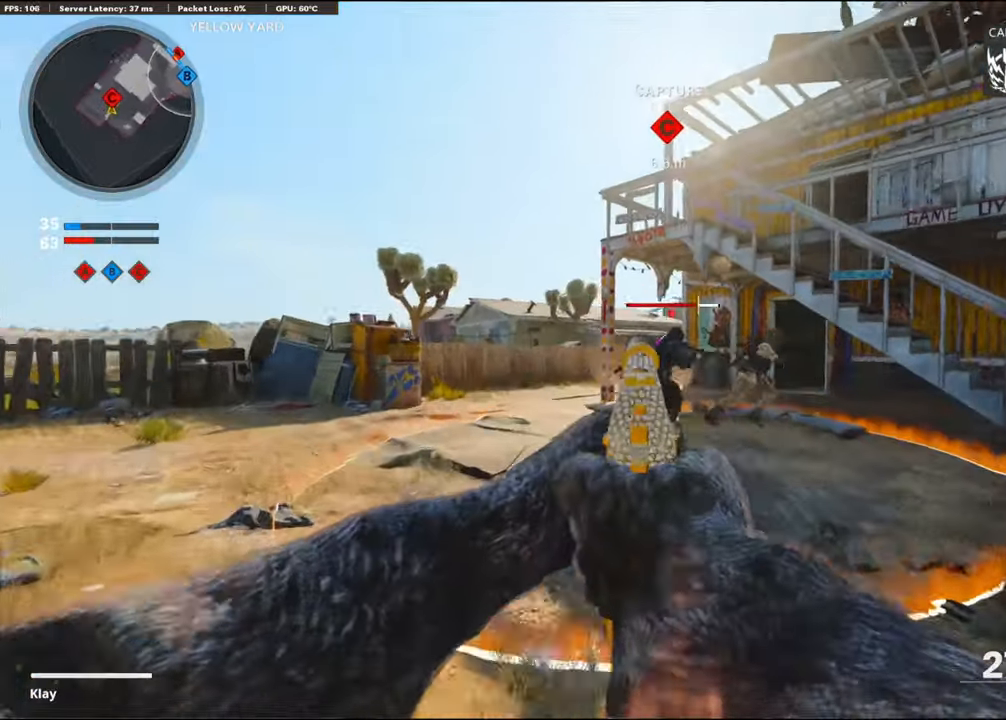
{"buttons": ["L1"], "left_stick": "up-left", "right_stick": "center", "events": [[17, "R1", "down"], [17, "right_stick", "down-right"], [67, "left_stick", "up"], [117, "R1", "up"], [184, "R1", "down"], [267, "R1", "up"], [334, "R1", "down"], [417, "left_stick", "up-left"], [450, "R1", "up"], [450, "right_stick", "center"]]}
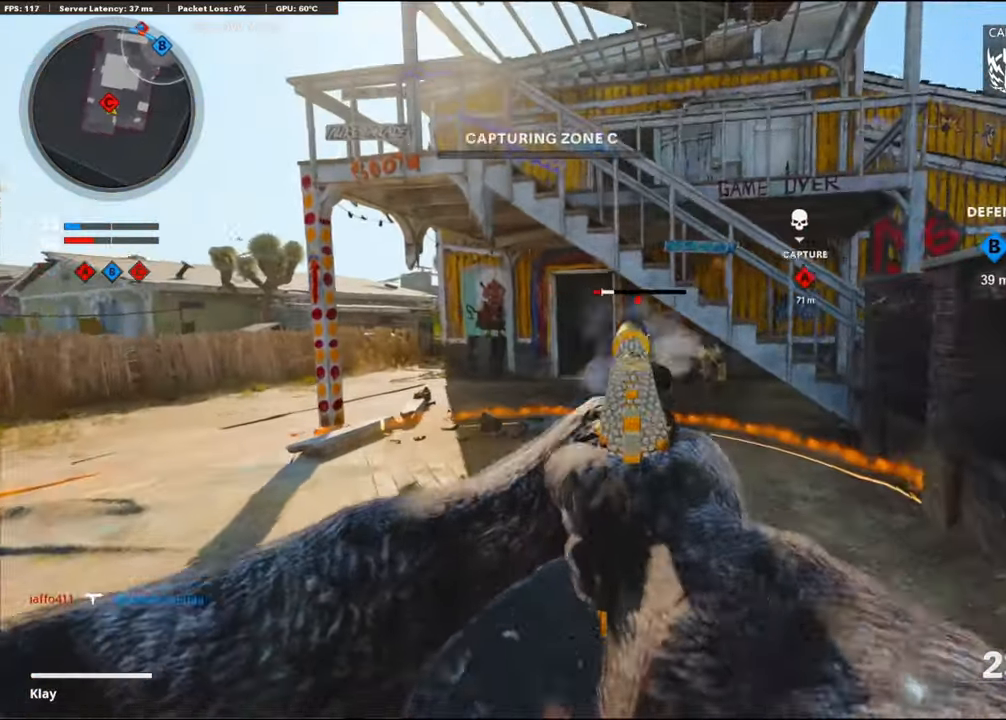
{"buttons": ["L3"], "left_stick": "up-left", "right_stick": "center", "events": [[17, "R1", "down"], [117, "R1", "up"], [117, "right_stick", "right"], [167, "R1", "down"], [267, "R1", "up"], [334, "L1", "up"], [384, "L3", "down"], [450, "right_stick", "center"]]}
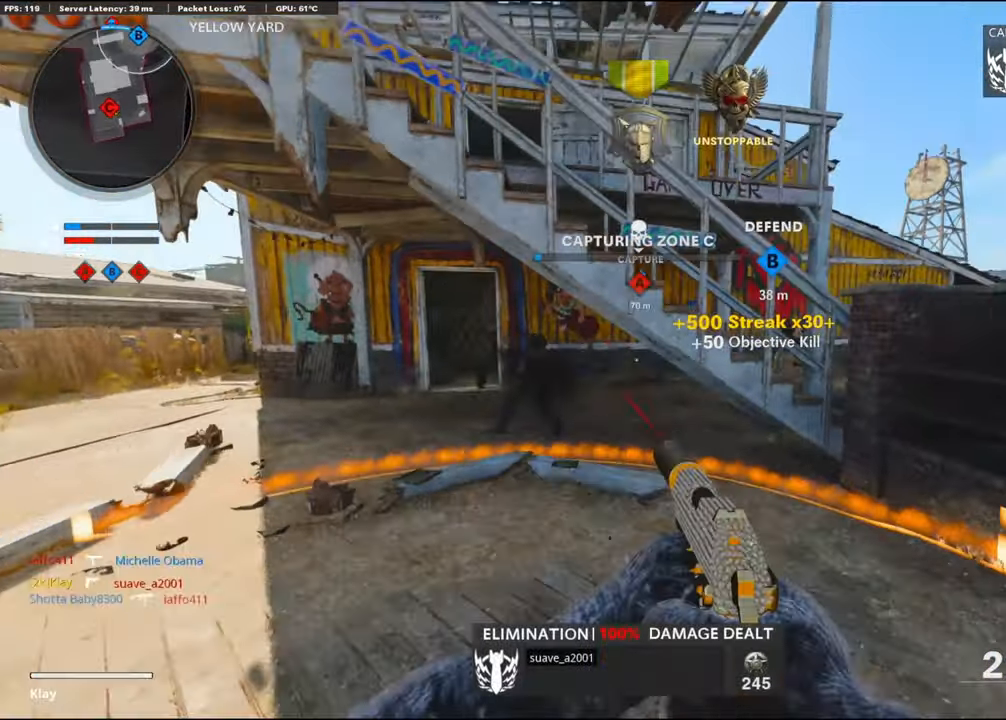
{"buttons": ["L1"], "left_stick": "up-left", "right_stick": "center", "events": [[167, "right_stick", "right"], [250, "R3", "down"], [417, "L3", "up"], [417, "R3", "up"], [484, "L1", "down"], [484, "right_stick", "center"]]}
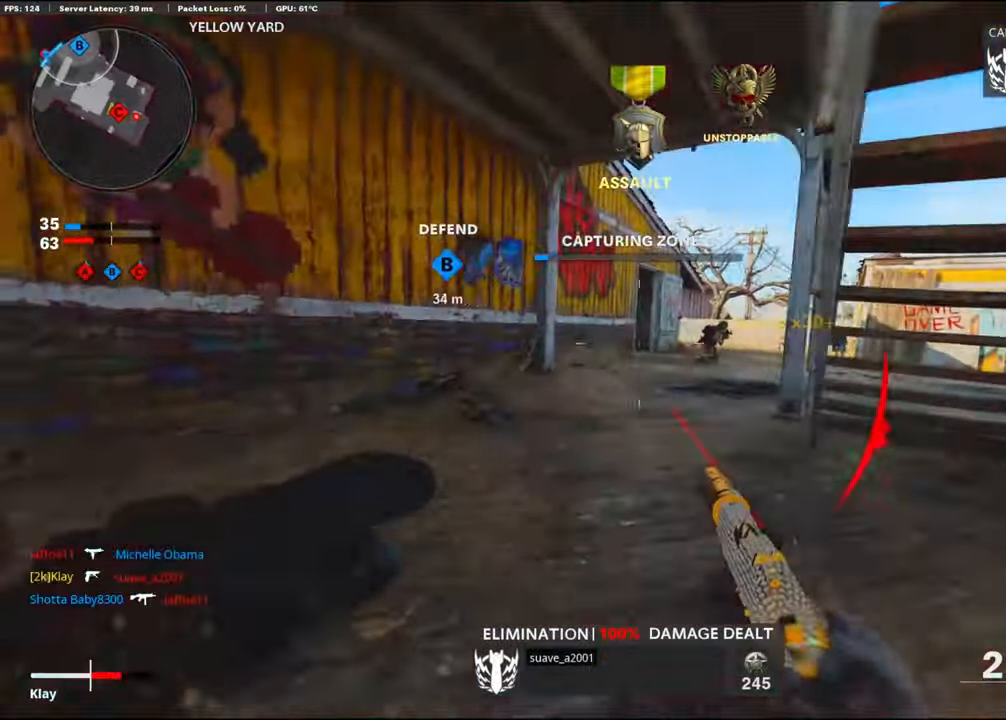
{"buttons": ["L2", "L3"], "left_stick": "up", "right_stick": "down-right", "events": [[34, "left_stick", "up"], [50, "right_stick", "up-right"], [250, "R1", "down"], [250, "right_stick", "down-right"], [300, "L1", "up"], [300, "right_stick", "down-left"], [350, "L3", "down"], [350, "R1", "up"], [417, "right_stick", "down-right"], [467, "L2", "down"]]}
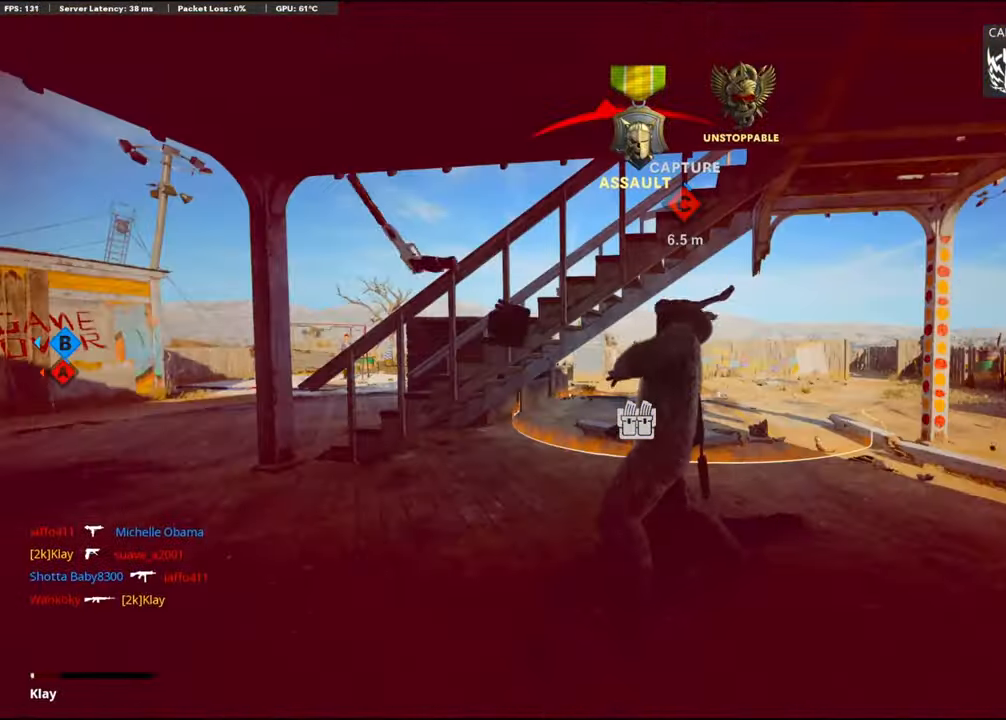
{"buttons": [], "left_stick": "center", "right_stick": "center", "events": [[67, "L3", "up"], [100, "L2", "up"], [300, "right_stick", "center"], [367, "left_stick", "center"]]}
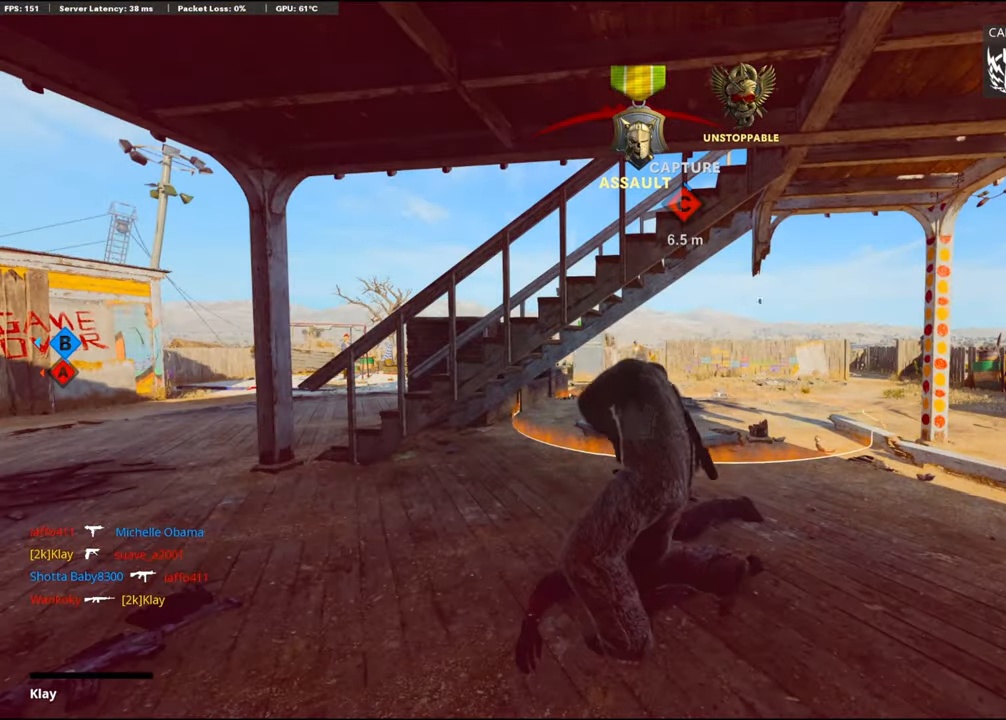
{"buttons": [], "left_stick": "center", "right_stick": "center", "events": []}
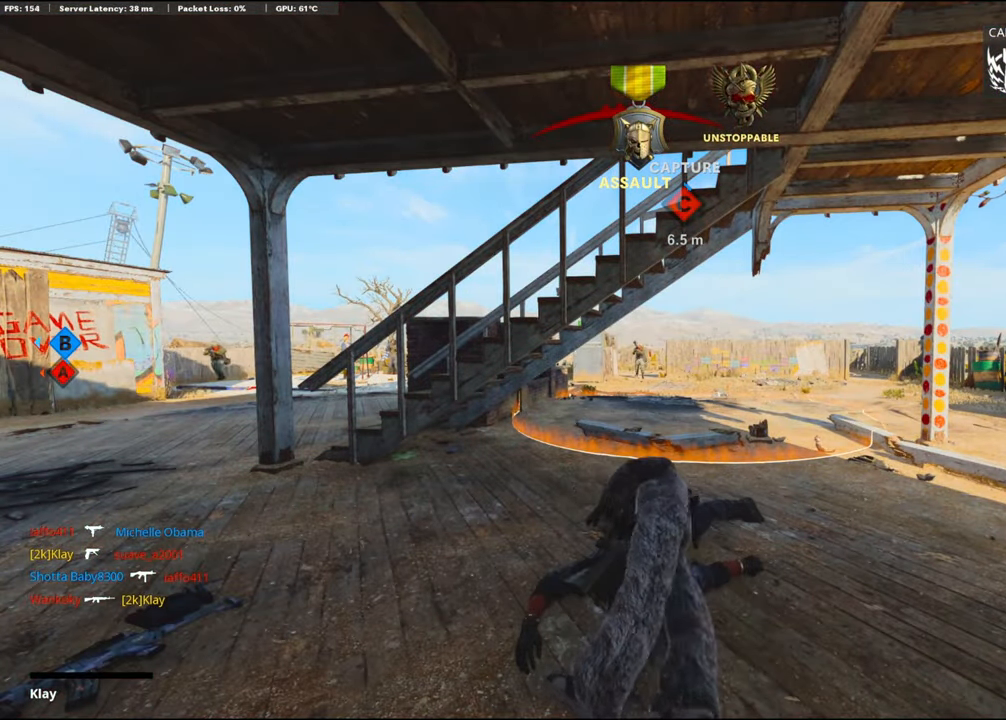
{"buttons": ["CROSS", "SQUARE"], "left_stick": "center", "right_stick": "center", "events": [[417, "SQUARE", "down"], [434, "CROSS", "down"]]}